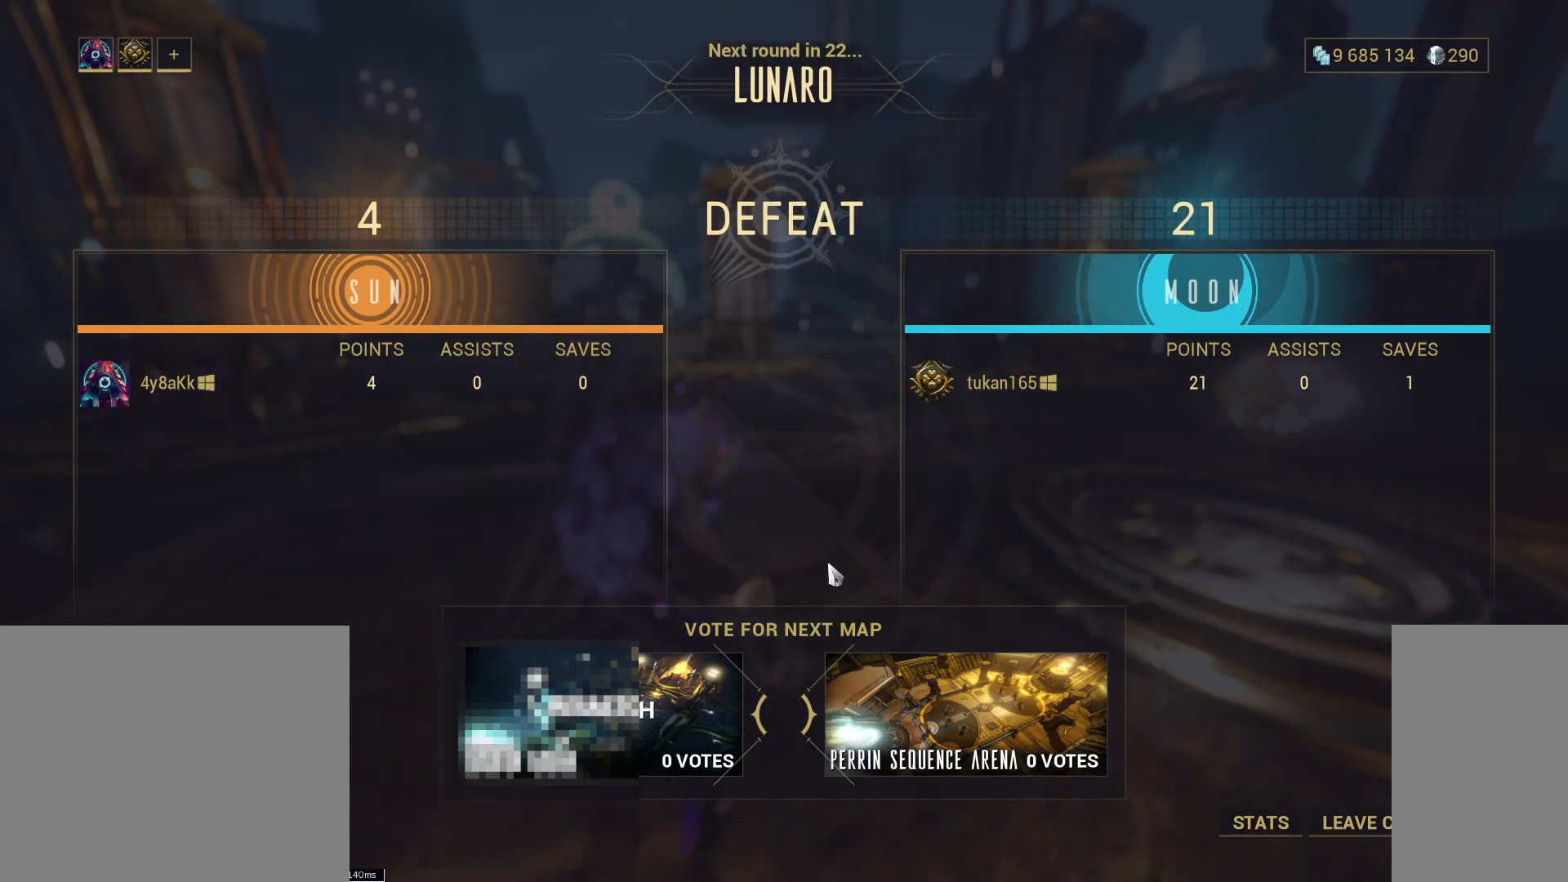
Gameplay with keyboard and mouse; each line is a JSON object with the keys and mouse buttons held at the frame after it. "events" lists presses ("down") and releases ("up") of "a", "ctrl", "d", "e", "q", "s", "shift", "space", "w", "mouse_left", "mouse_wheel", "mouse_right", "mouse_mb4" and "mouse_mb5" between this image and that frame as [ms after this image, input, new state], when the widget could be followed in between. "mouse_left", "mouse_wheel", "mouse_right", "mouse_mb4", "mouse_mb5" = the "left", "wheel", "right", "mb4", "mb5" buttons of the "mouse" list. No other keys are recorded. "wheel" means that the mouse wheel is clicked or scrolled. Not read: mouse_move.
{"keys": [], "mouse": ["left"], "events": [[450, "mouse_left", "down"]]}
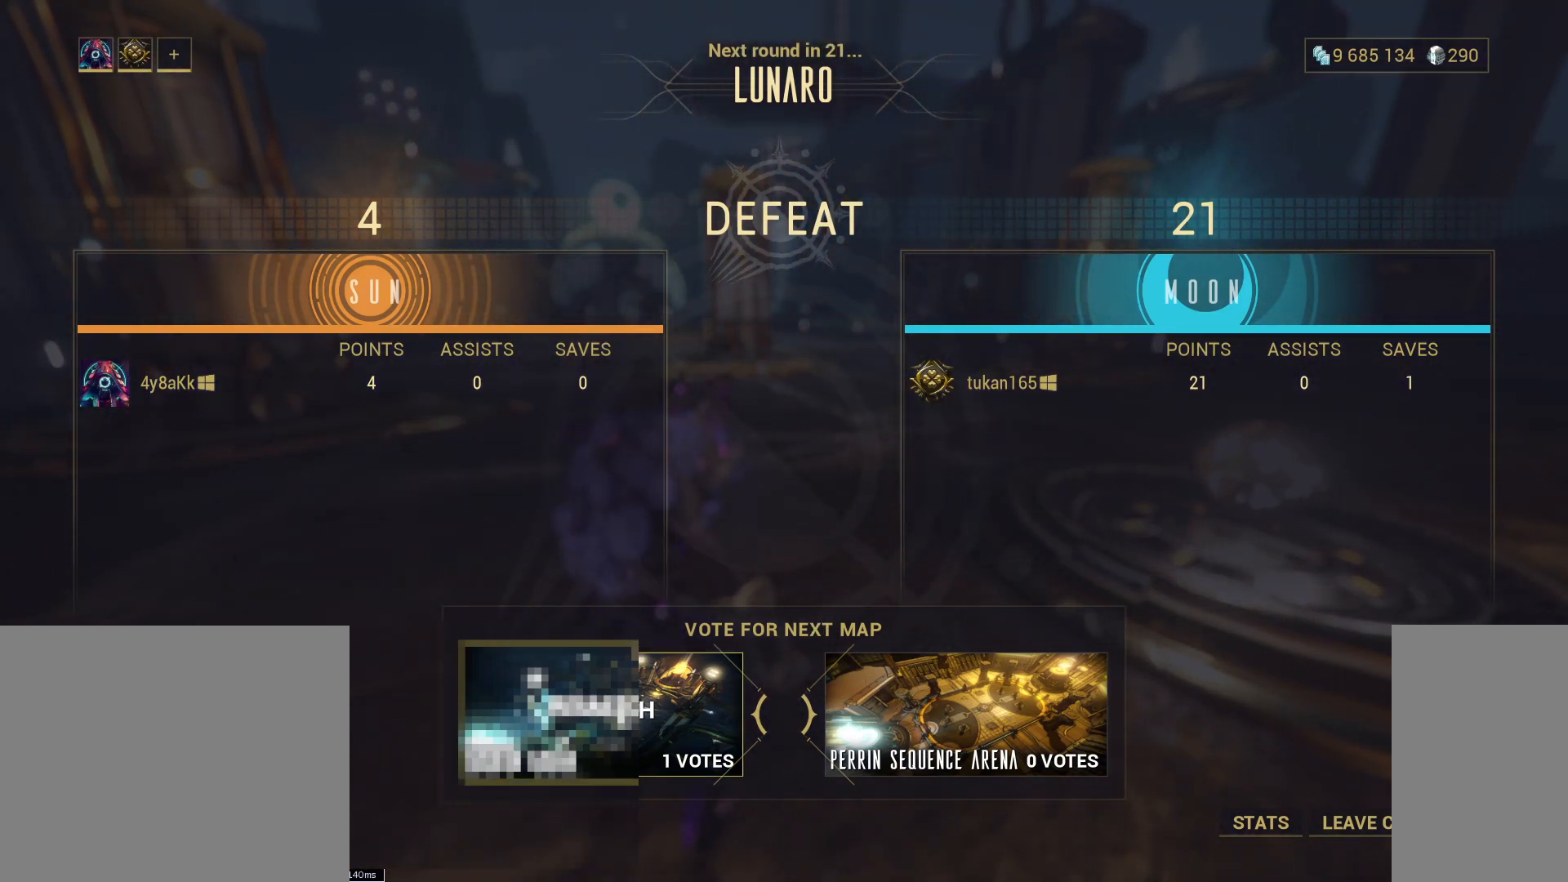
{"keys": [], "mouse": [], "events": [[33, "mouse_left", "up"]]}
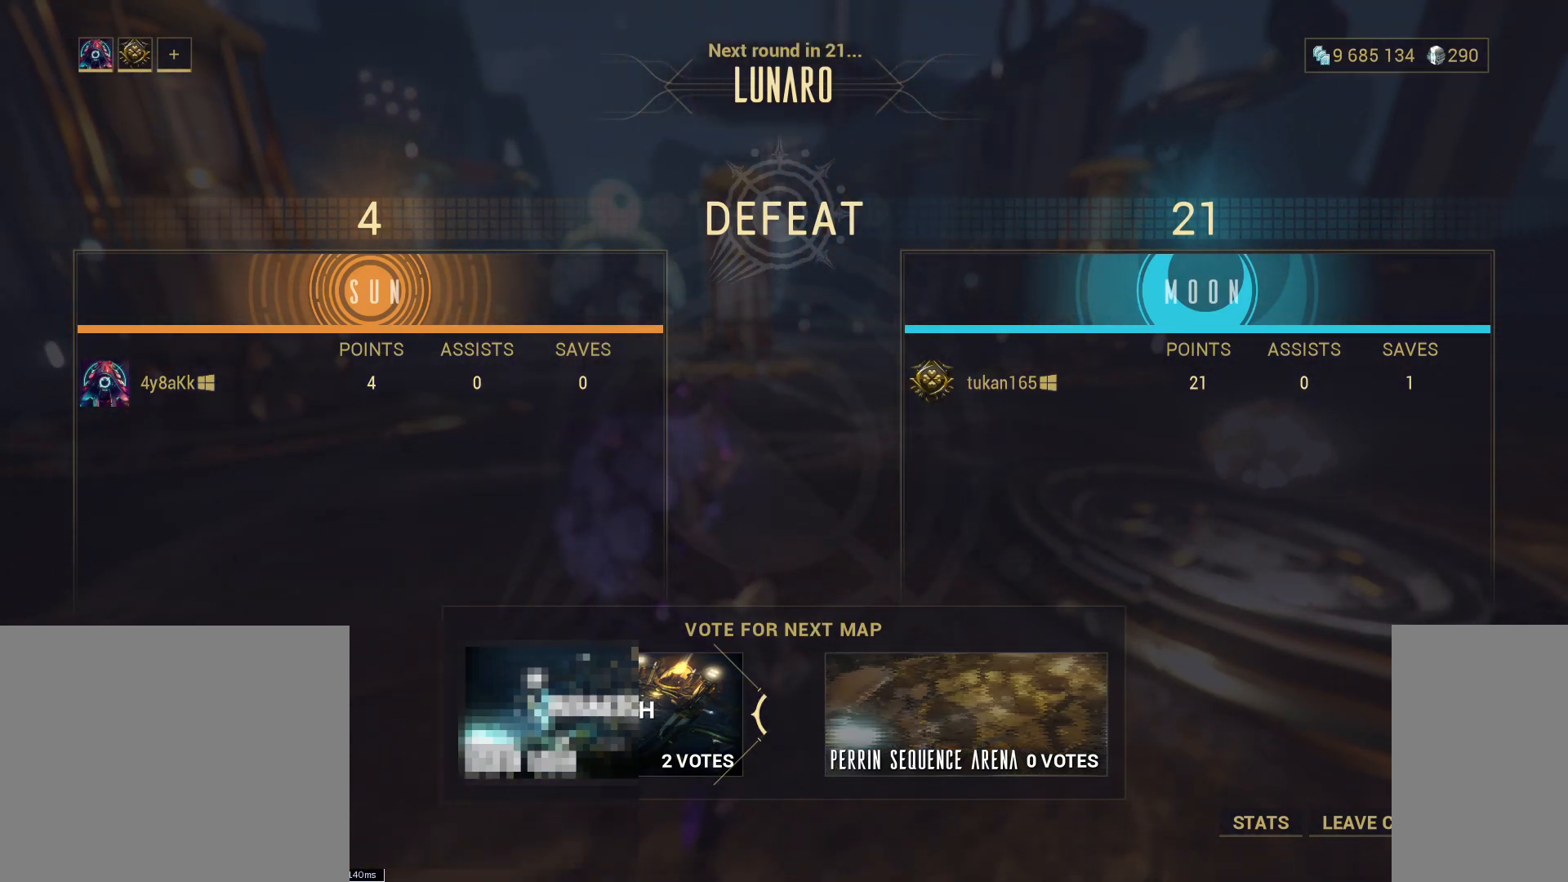
{"keys": [], "mouse": [], "events": []}
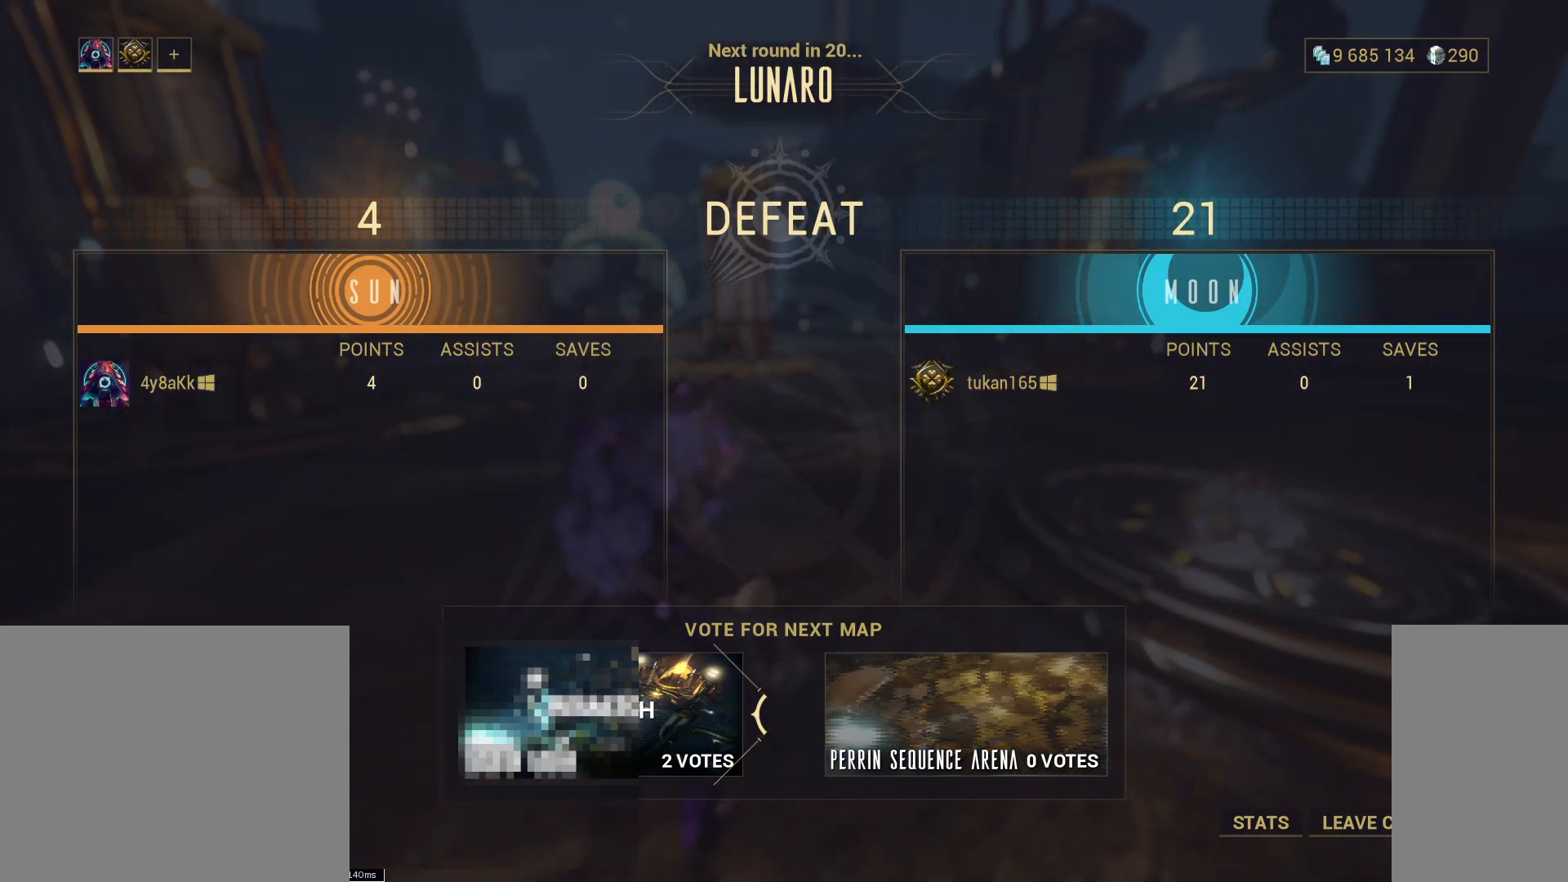
{"keys": [], "mouse": [], "events": [[133, "mouse_left", "down"], [217, "mouse_left", "up"]]}
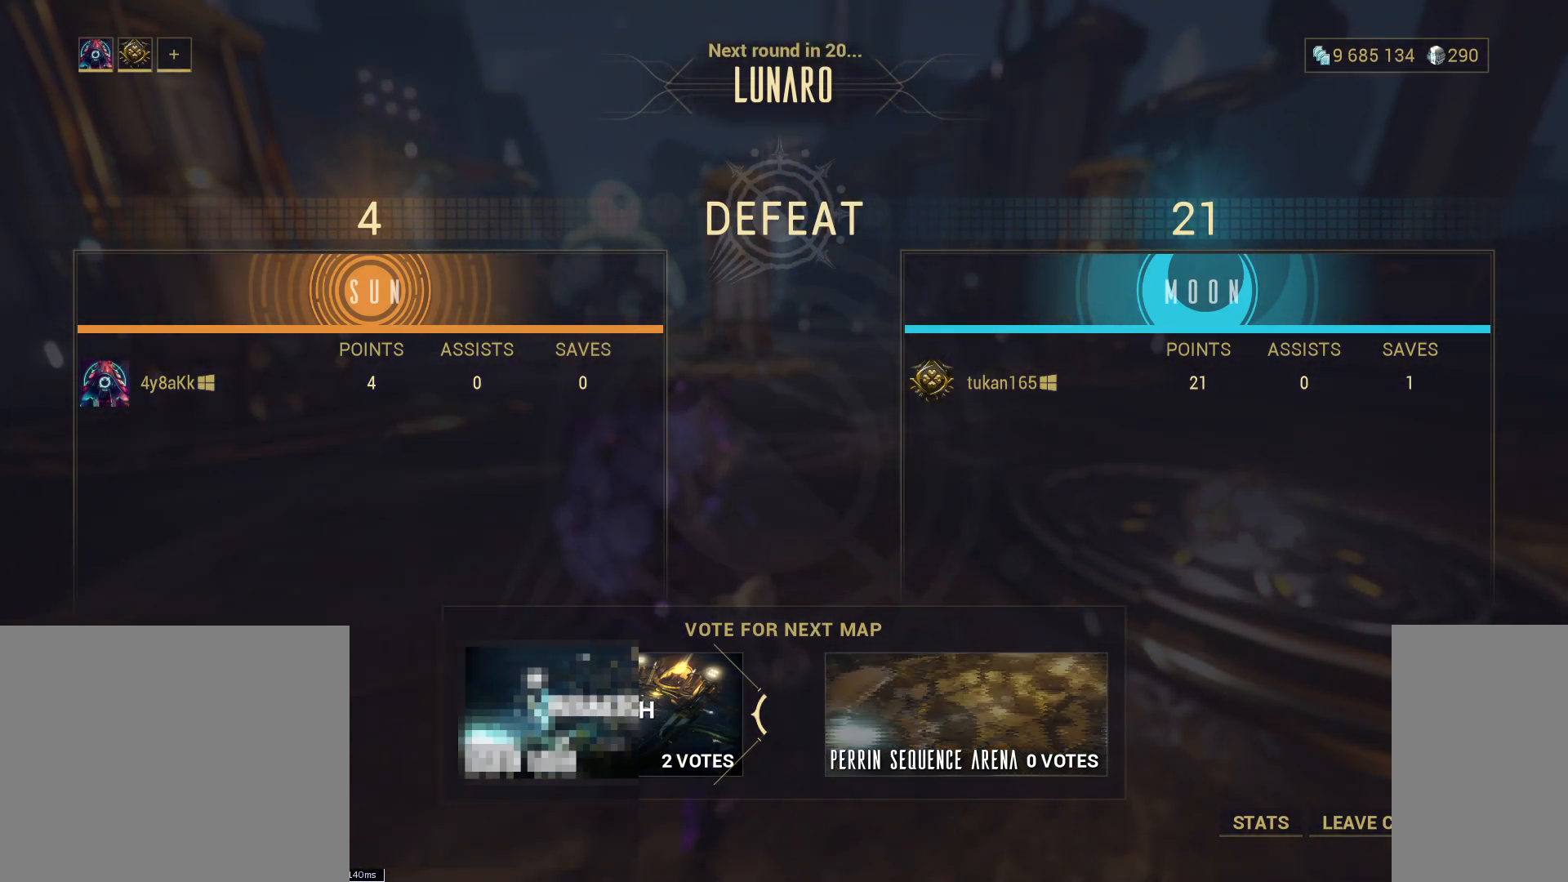
{"keys": [], "mouse": [], "events": []}
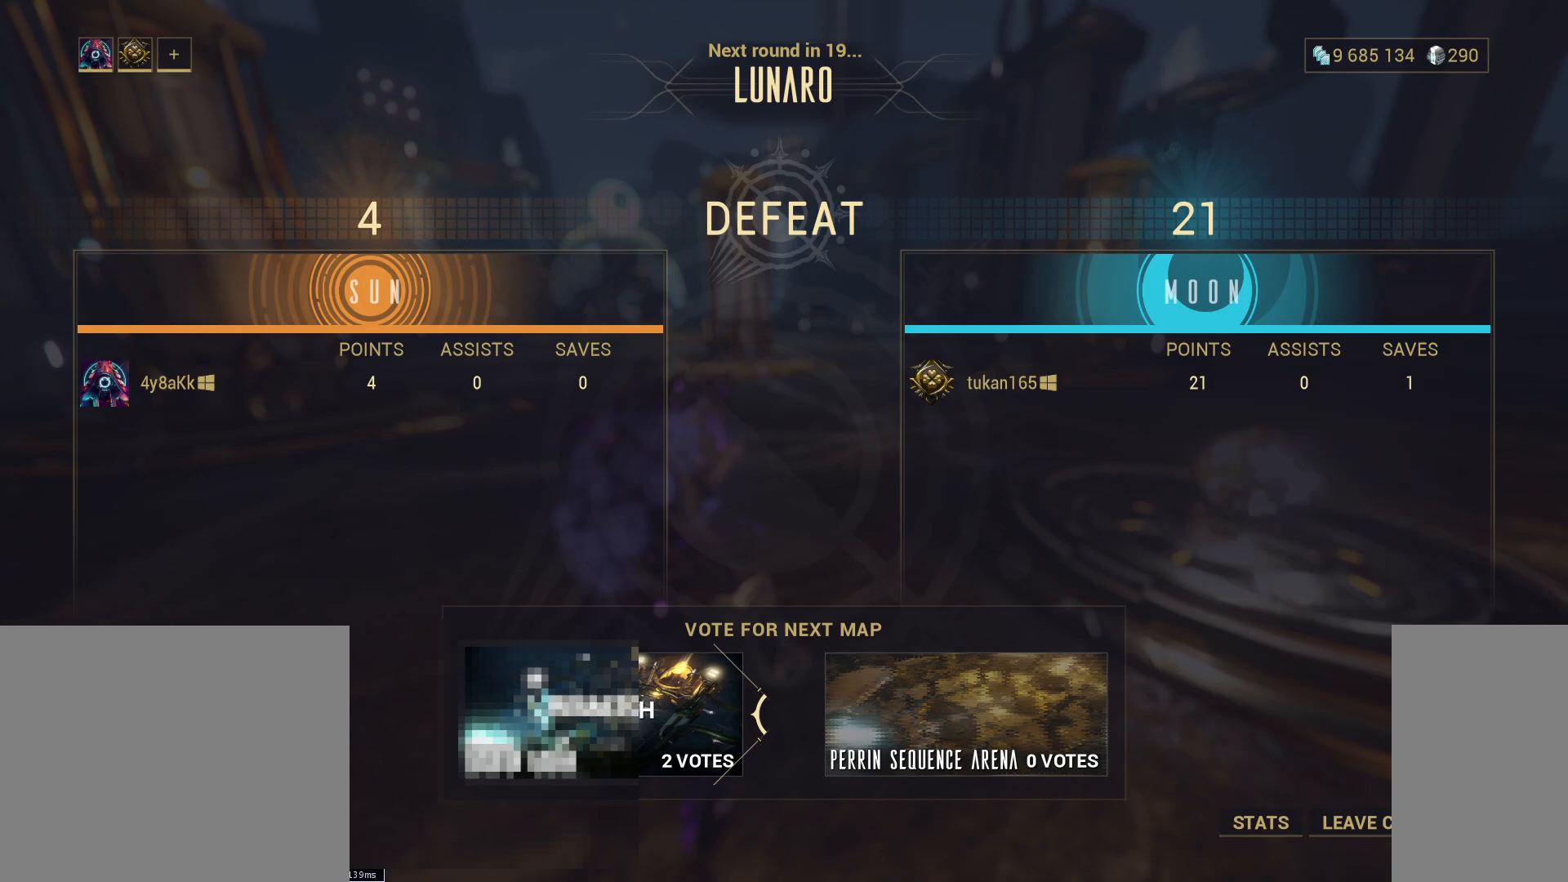
{"keys": [], "mouse": [], "events": []}
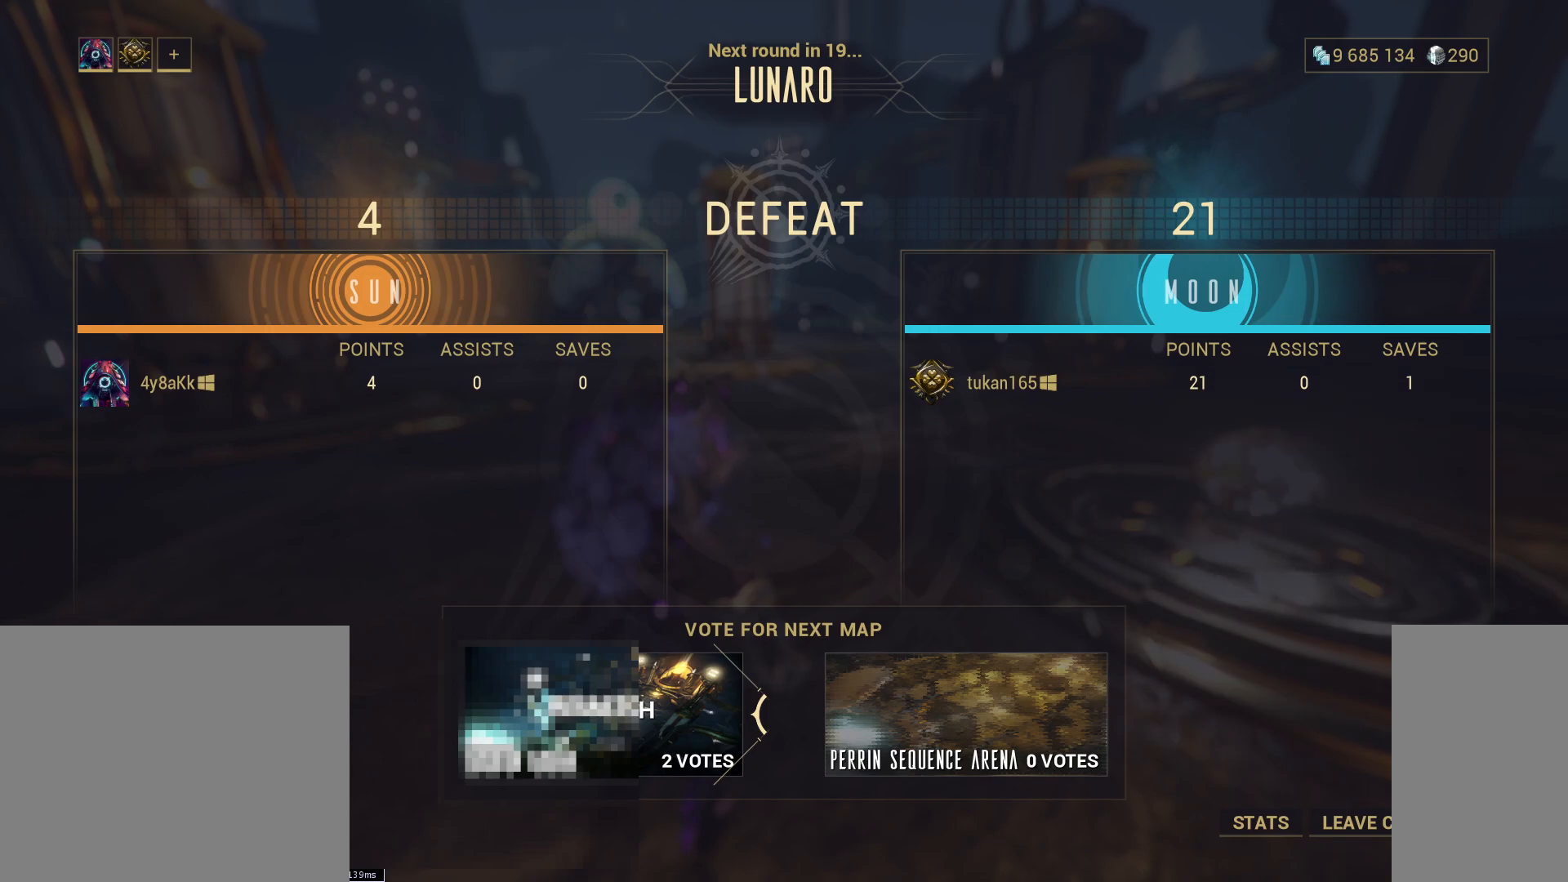
{"keys": [], "mouse": [], "events": []}
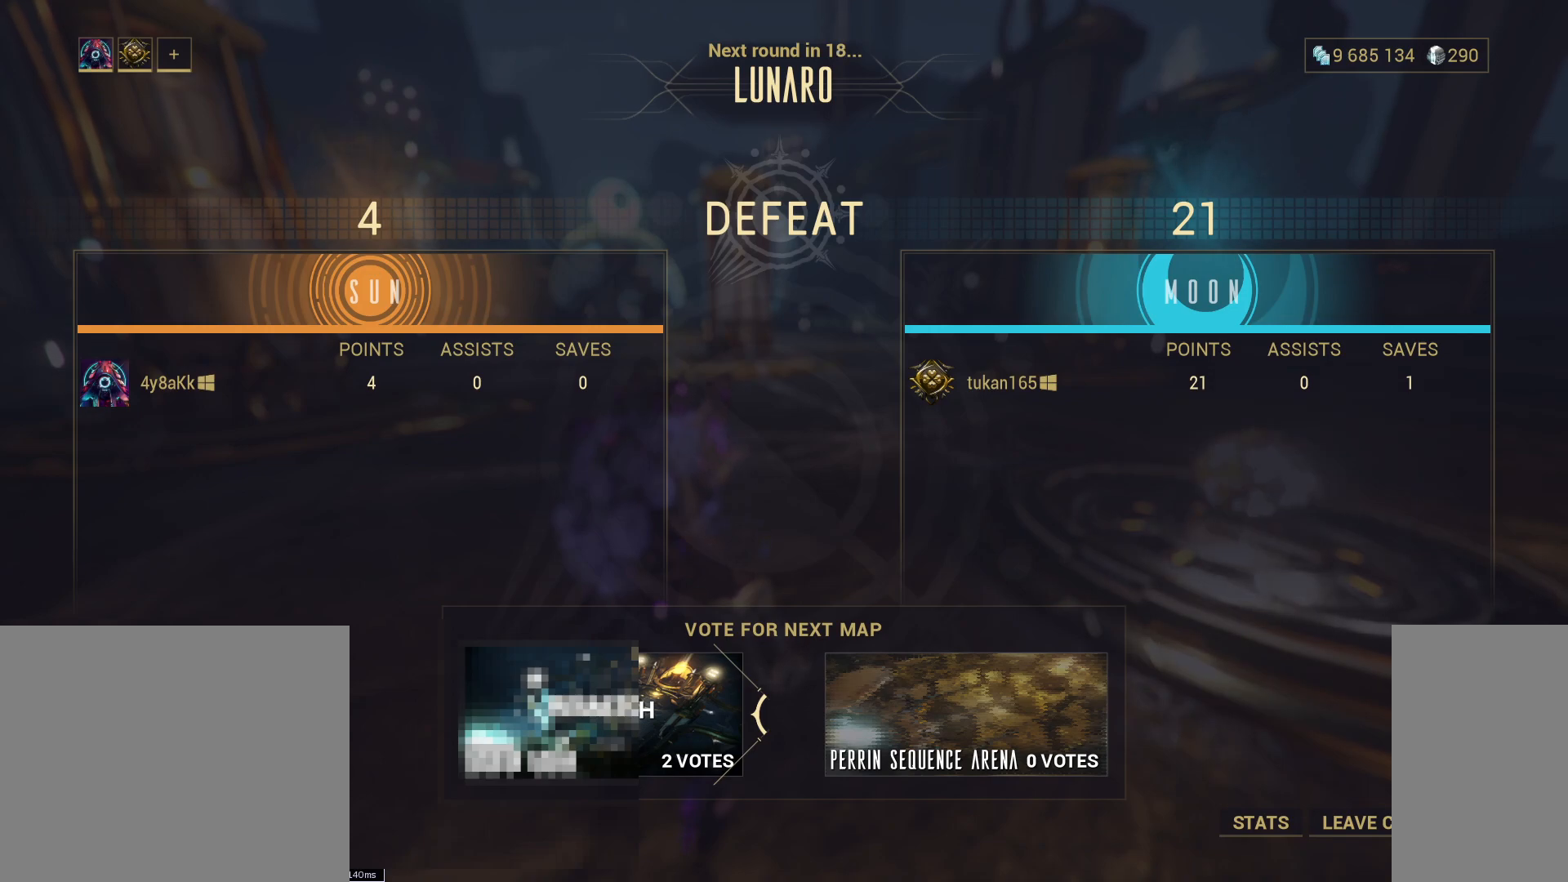
{"keys": [], "mouse": [], "events": []}